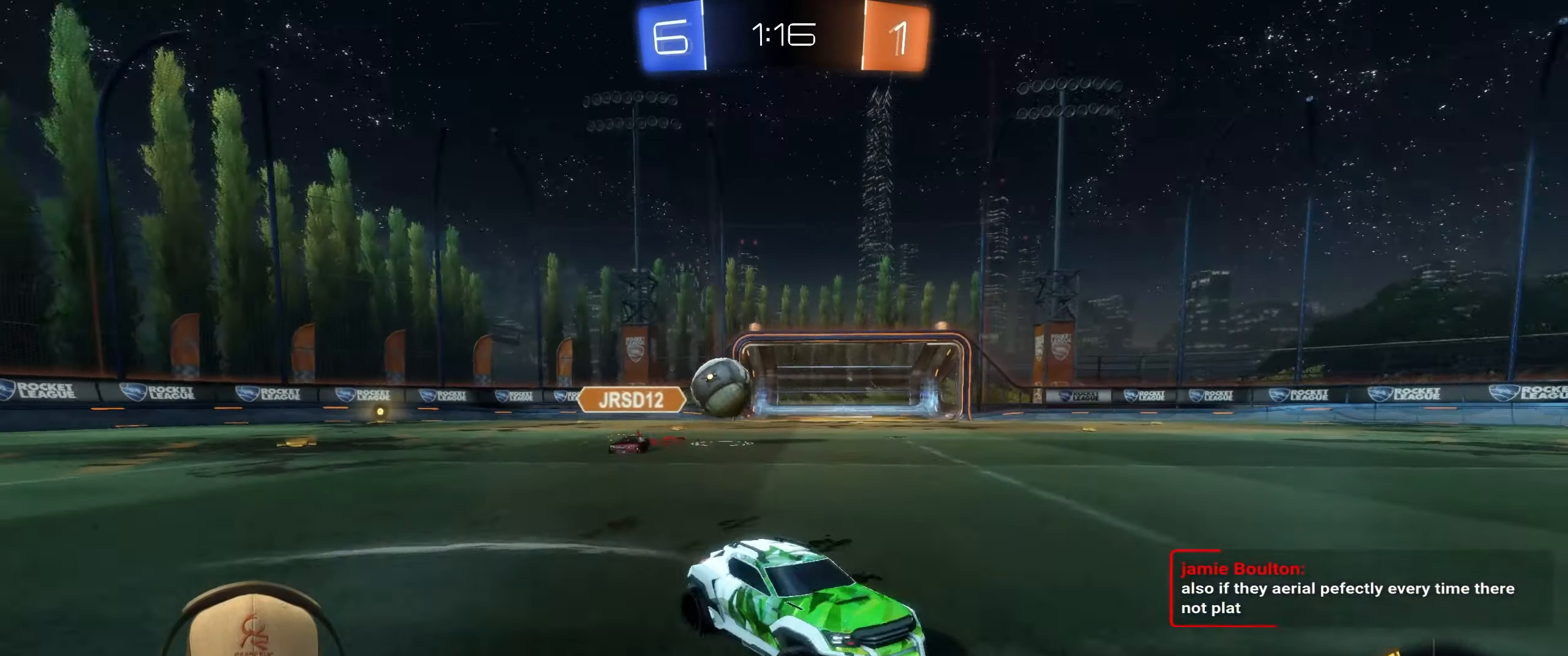
Gameplay with a controller (PlayStation layout); each line is a JSON object with the inputs held at the frame after it. "events" lists button and stick changes between this image and that frame as [ms after this image, input, new state], when the widget could be followed in between. Not read: L3 R3 right_stick.
{"buttons": ["R2"], "left_stick": "right", "events": [[217, "R1", "up"], [300, "L1", "down"], [500, "L1", "up"]]}
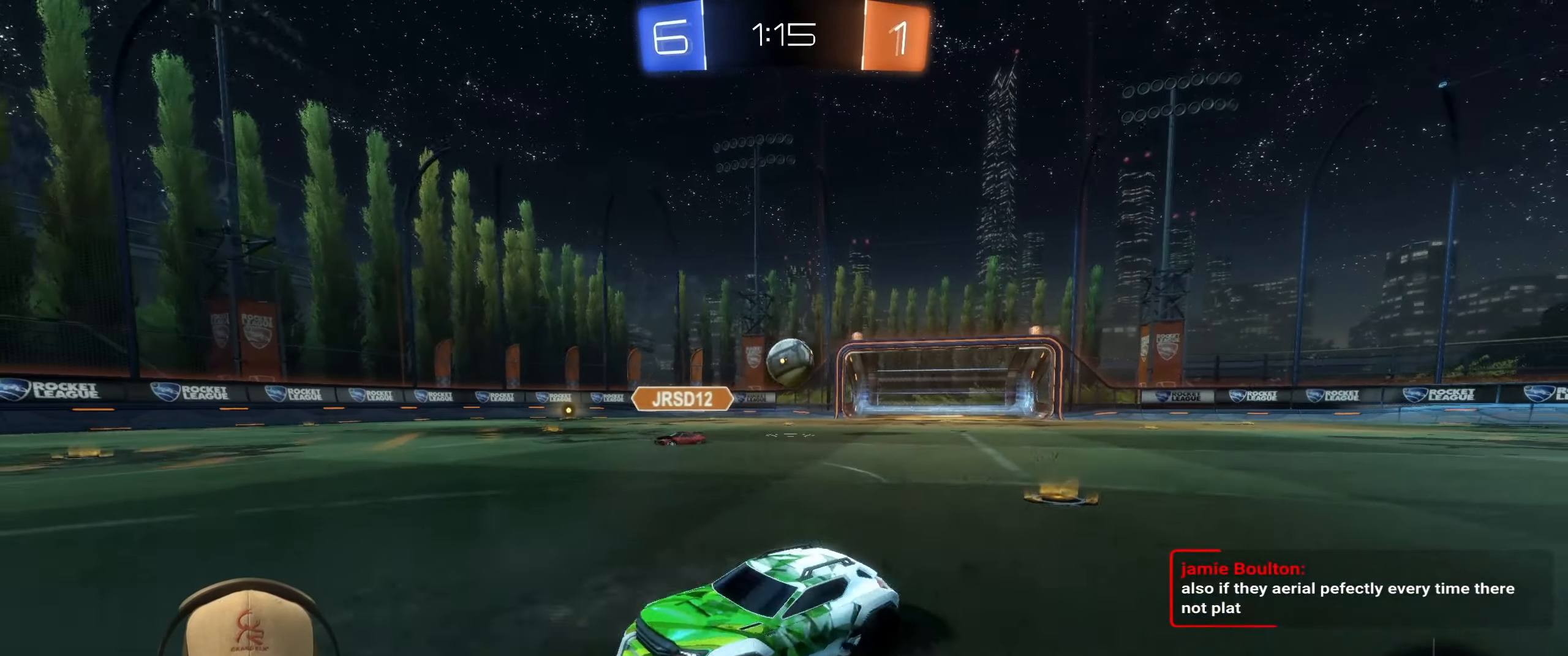
{"buttons": ["R2"], "left_stick": "right", "events": [[300, "R1", "down"], [450, "R1", "up"]]}
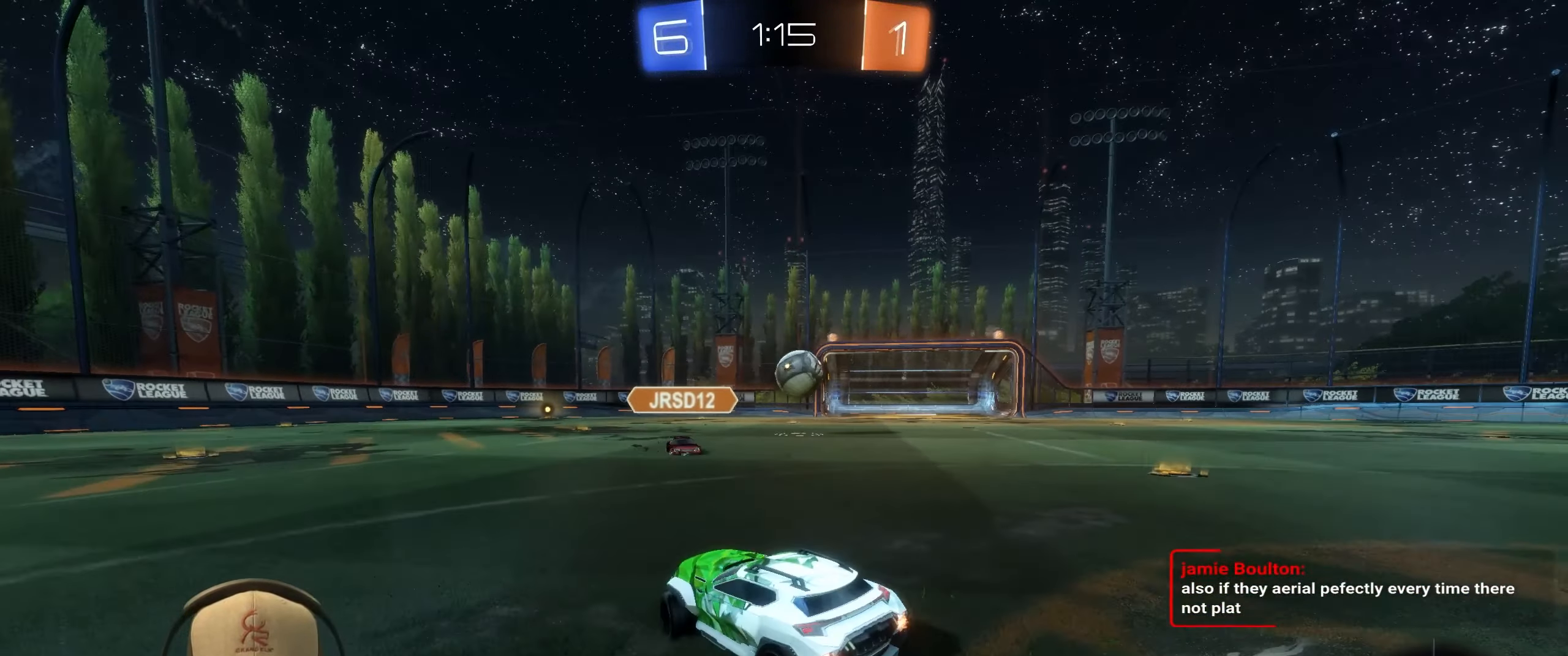
{"buttons": ["R1", "R2"], "left_stick": "center", "events": [[183, "left_stick", "center"], [217, "R1", "down"]]}
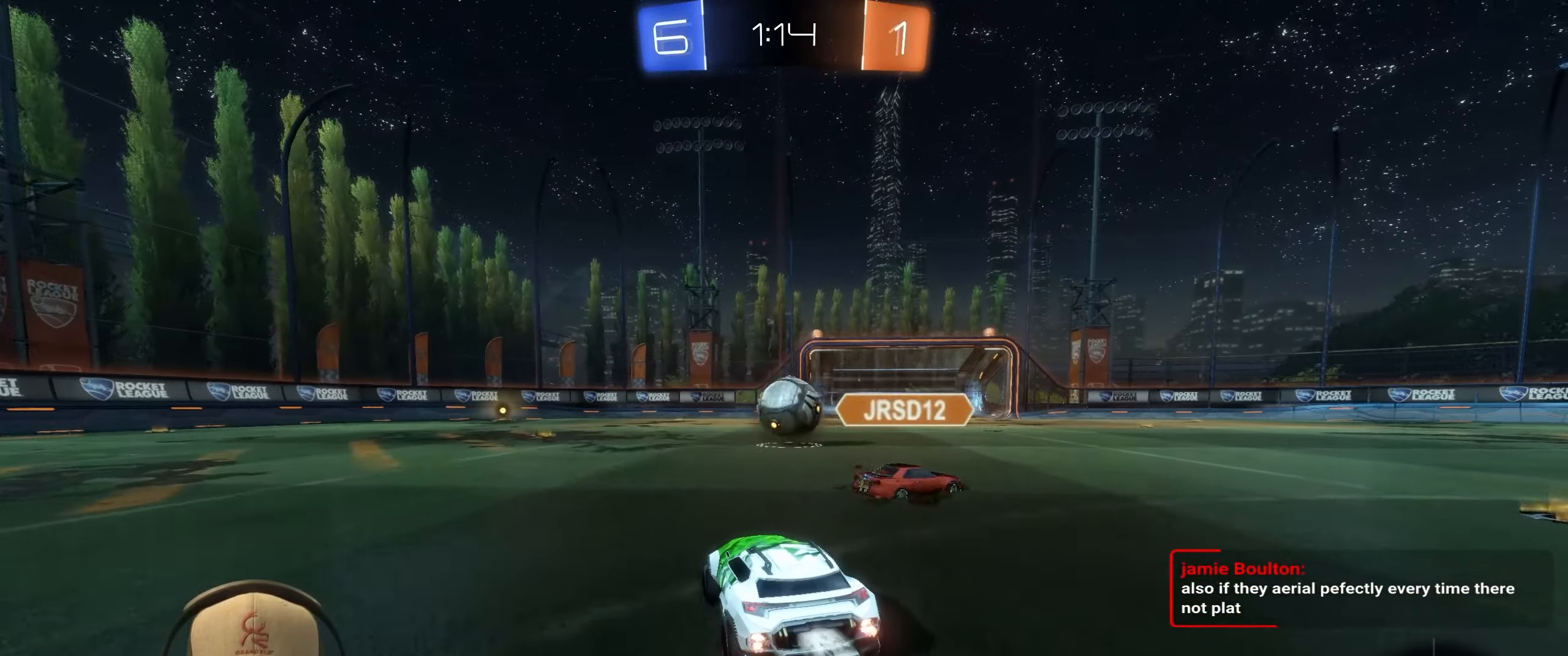
{"buttons": ["L1", "R1"], "left_stick": "up-left", "events": [[67, "left_stick", "right"], [183, "left_stick", "down"], [200, "CROSS", "down"], [250, "left_stick", "down-left"], [283, "R2", "up"], [317, "left_stick", "left"], [350, "CROSS", "up"], [433, "L1", "down"], [467, "left_stick", "up-left"]]}
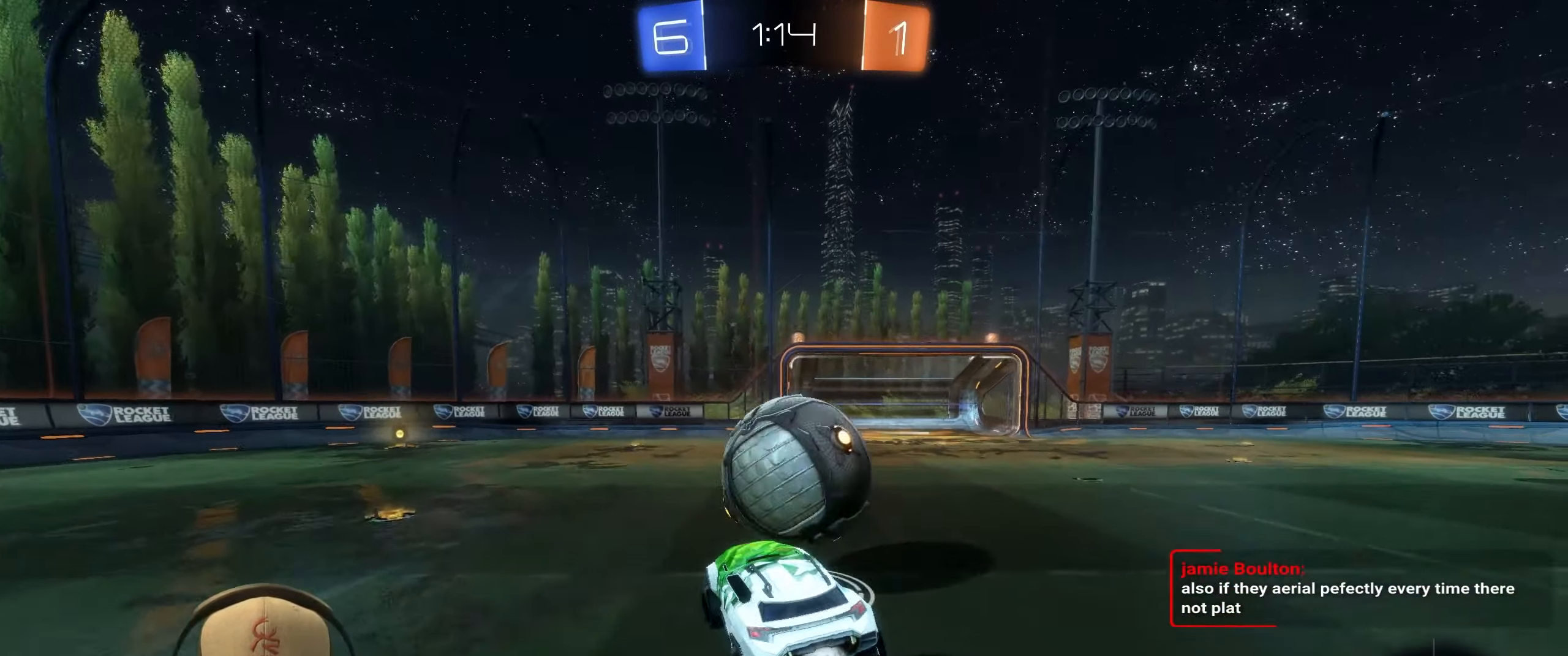
{"buttons": ["L1"], "left_stick": "down-right", "events": [[17, "left_stick", "up"], [50, "CROSS", "down"], [167, "left_stick", "down-right"], [200, "CROSS", "up"], [233, "R1", "up"]]}
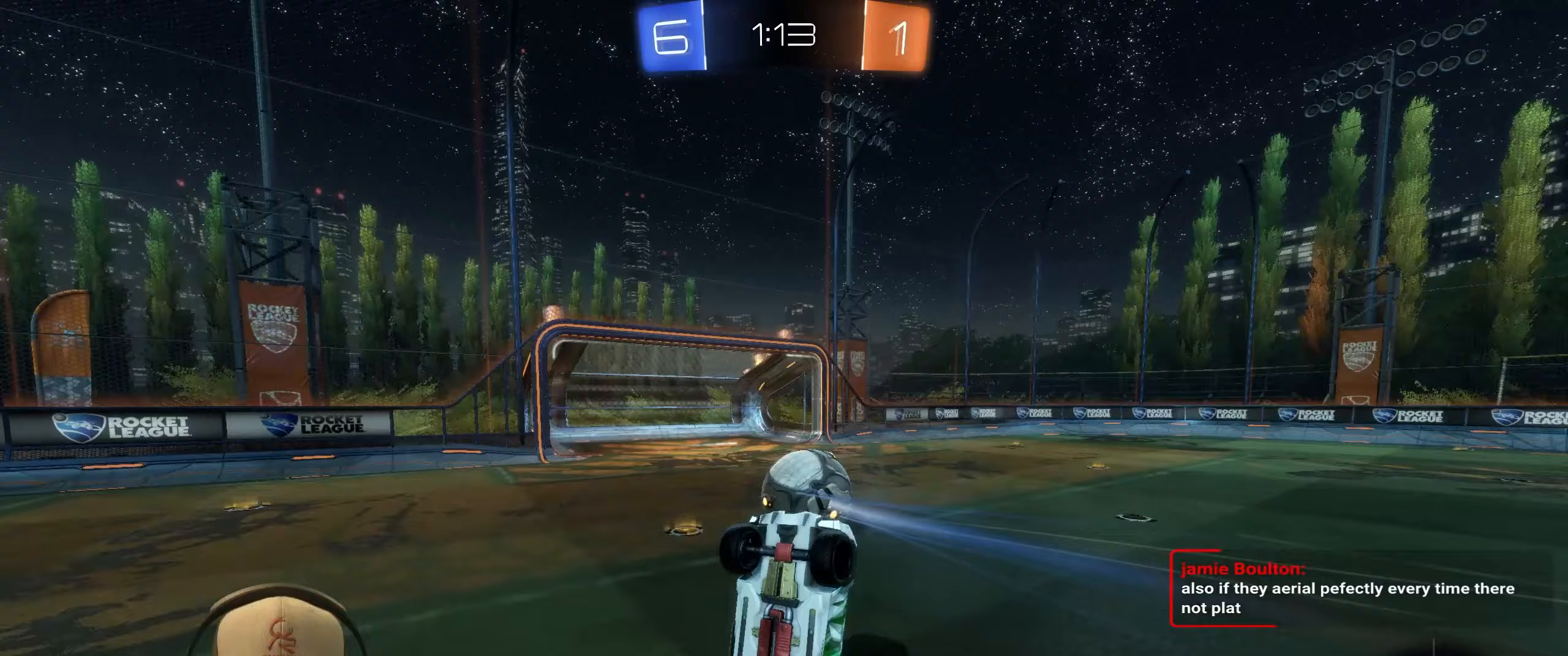
{"buttons": [], "left_stick": "down-right", "events": [[67, "left_stick", "right"], [400, "left_stick", "down-right"], [500, "L1", "up"]]}
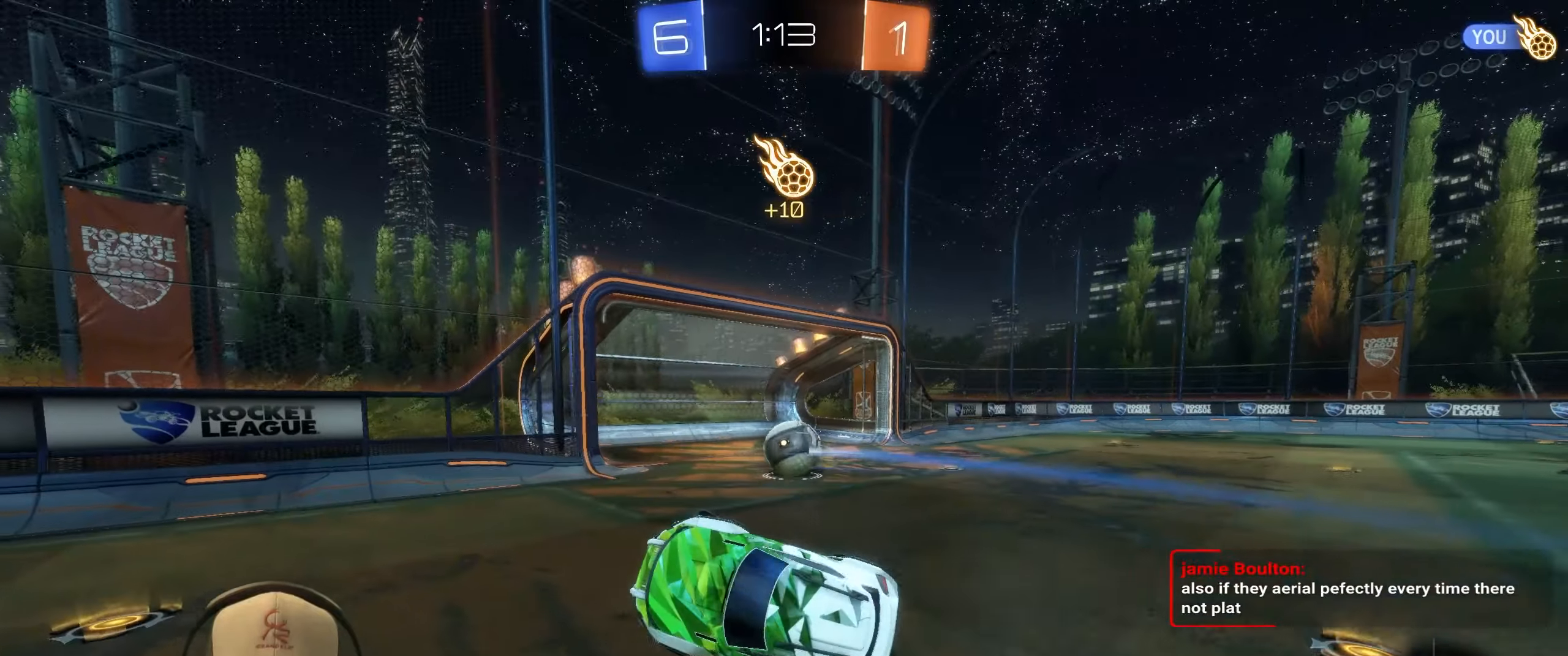
{"buttons": ["R2"], "left_stick": "left", "events": [[50, "left_stick", "center"], [183, "left_stick", "left"], [450, "R2", "down"]]}
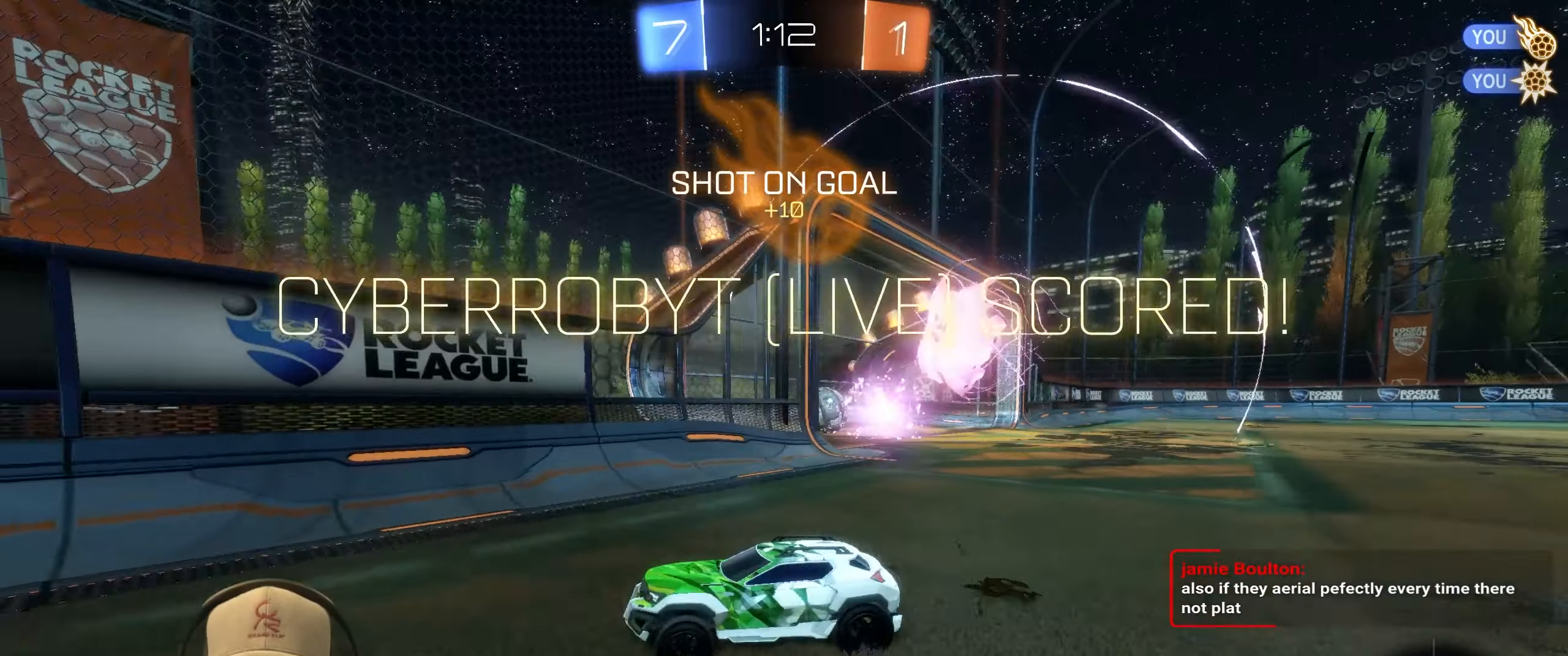
{"buttons": ["R2"], "left_stick": "down", "events": [[417, "left_stick", "down"]]}
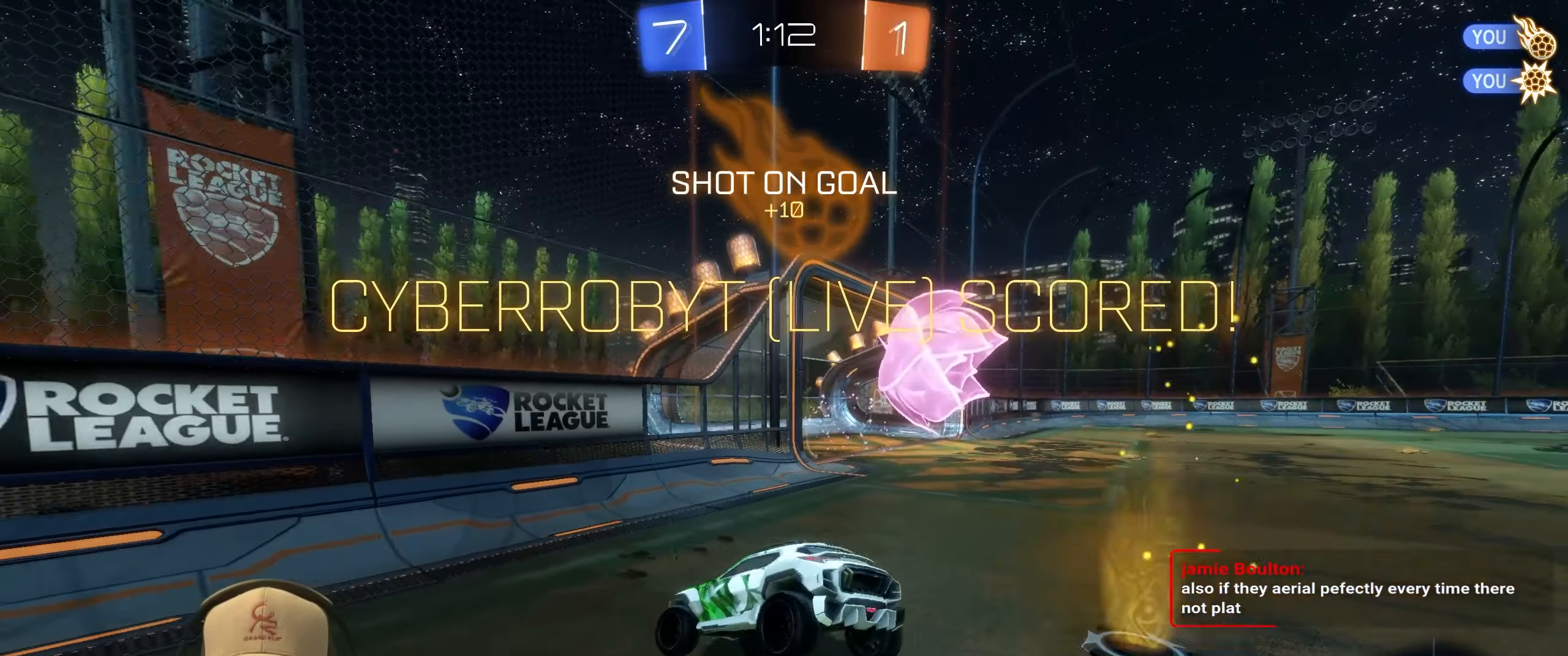
{"buttons": ["L1"], "left_stick": "up-right", "events": [[17, "R2", "up"], [67, "CROSS", "down"], [67, "L1", "down"], [233, "CROSS", "up"], [500, "left_stick", "up-right"]]}
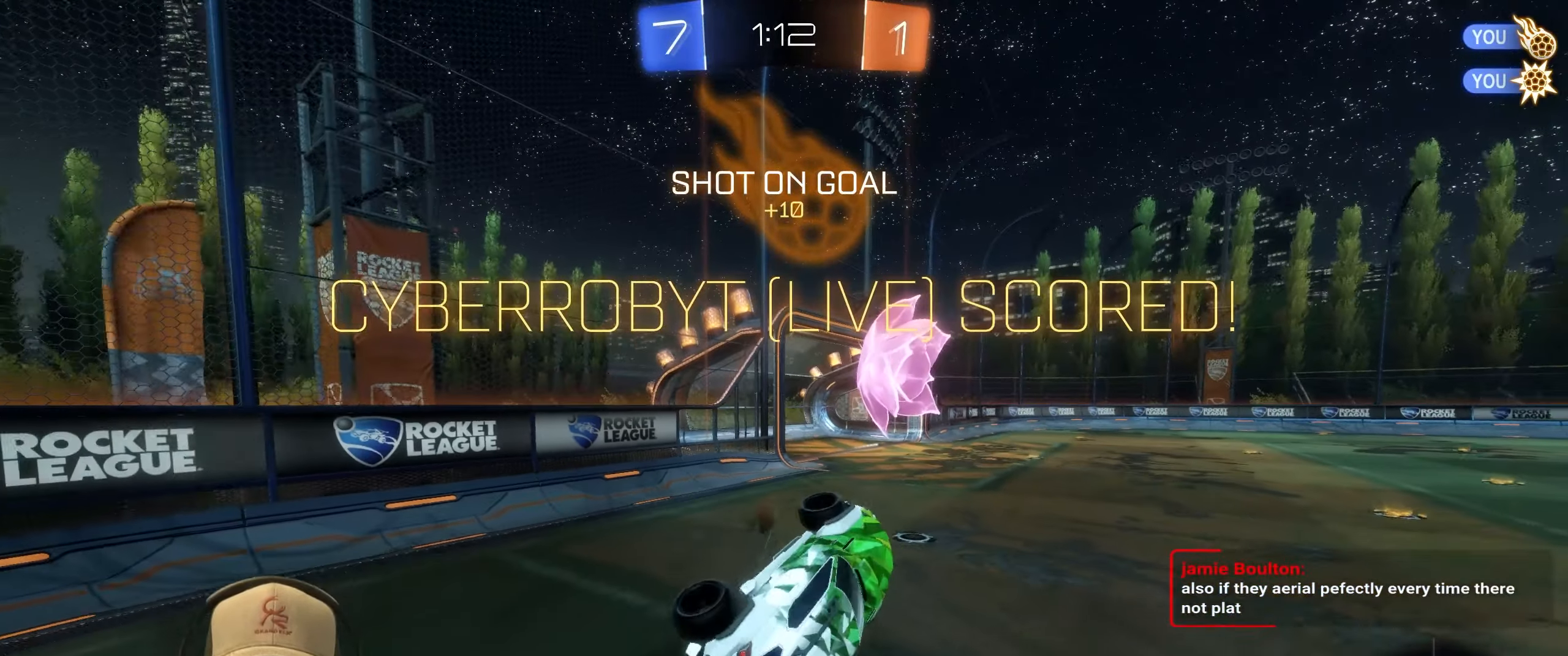
{"buttons": ["L1", "R1"], "left_stick": "up-right", "events": [[33, "R1", "down"]]}
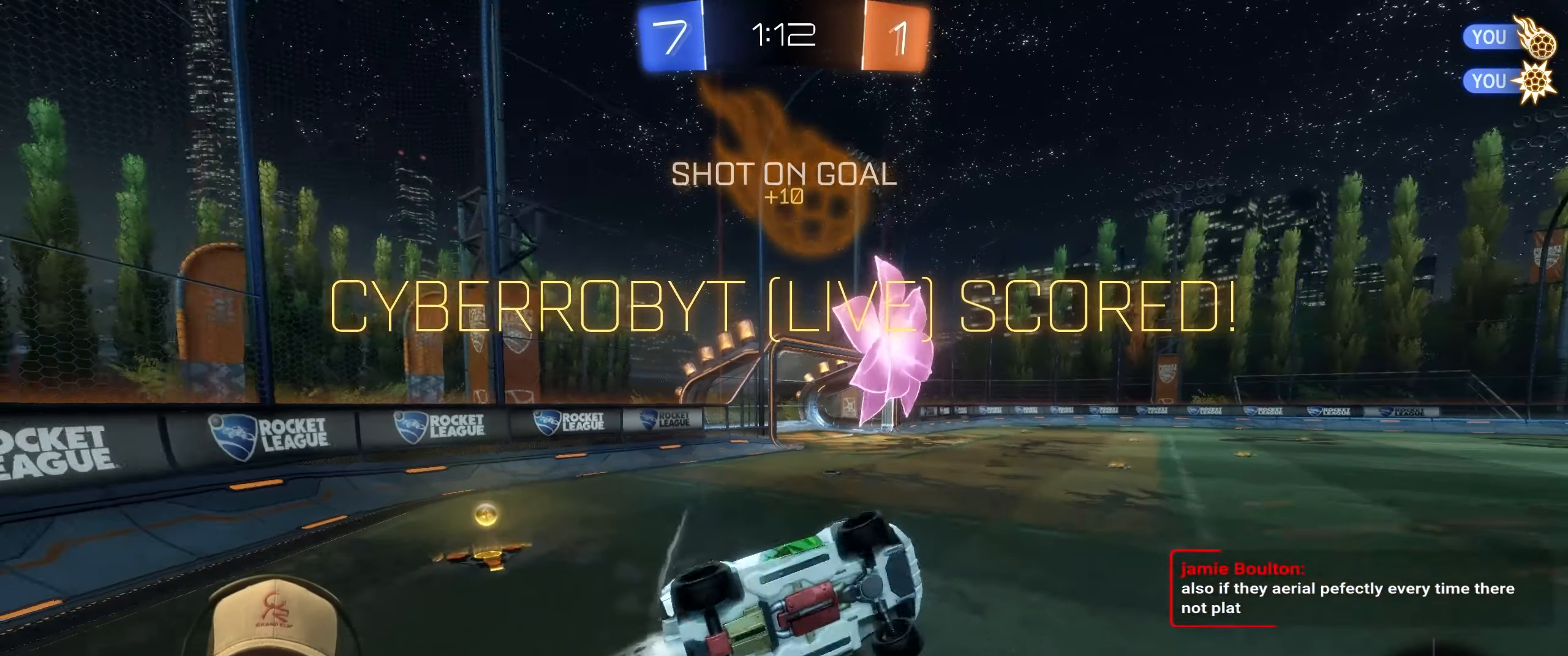
{"buttons": [], "left_stick": "center", "events": [[100, "left_stick", "up"], [200, "L1", "up"], [200, "left_stick", "up-left"], [217, "R1", "up"], [300, "left_stick", "center"]]}
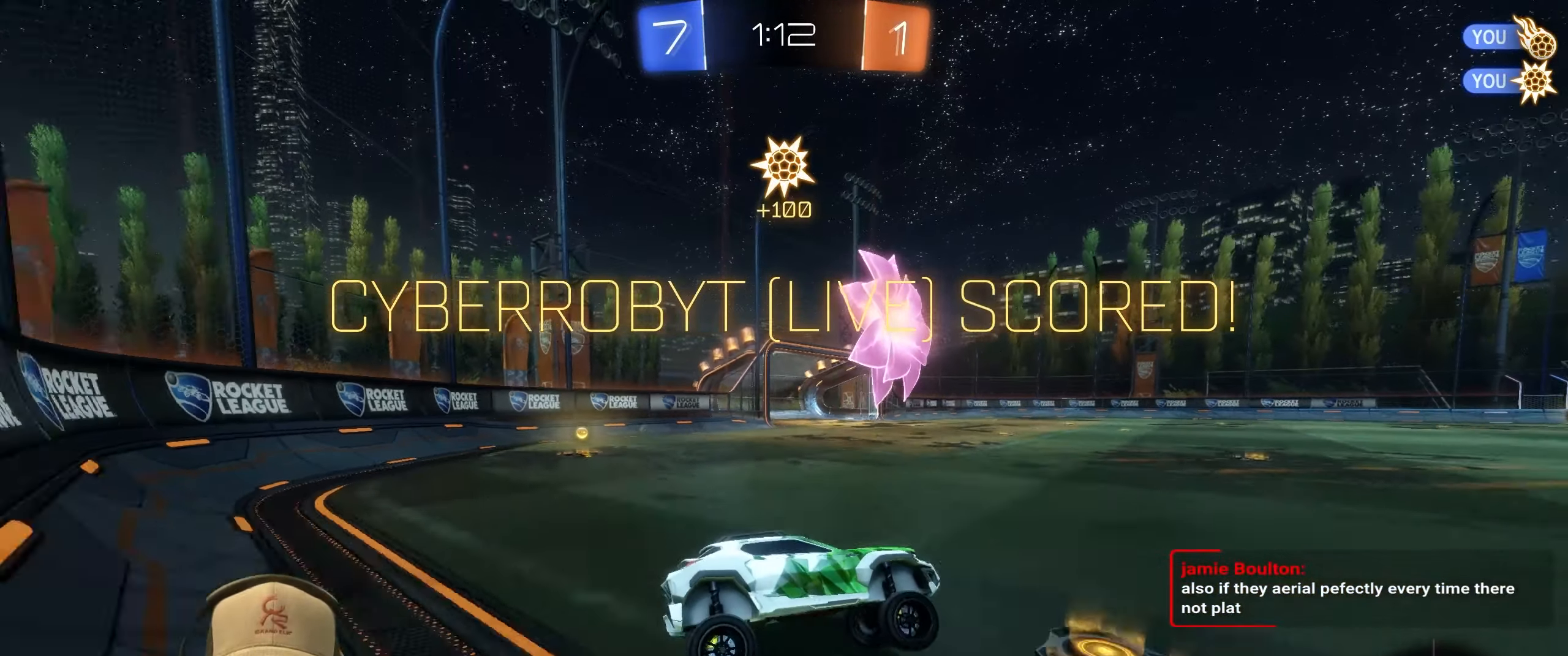
{"buttons": ["L1", "R1", "R2"], "left_stick": "up-right", "events": [[33, "left_stick", "left"], [67, "R2", "down"], [117, "R1", "down"], [267, "L1", "down"], [317, "left_stick", "up"], [417, "CROSS", "down"], [433, "left_stick", "up-right"], [483, "CROSS", "up"]]}
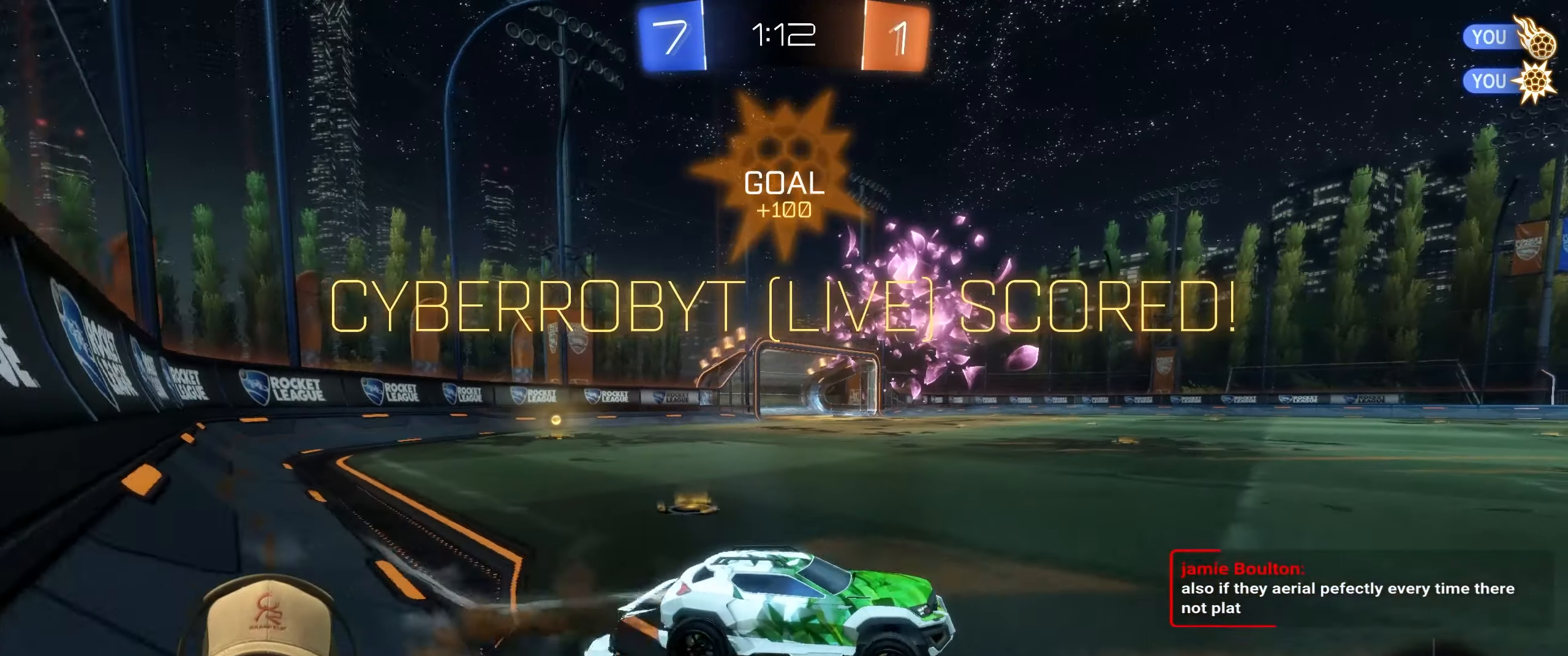
{"buttons": ["L1", "R2"], "left_stick": "down-right", "events": [[50, "CROSS", "down"], [167, "CROSS", "up"], [167, "left_stick", "down-right"], [450, "R1", "up"]]}
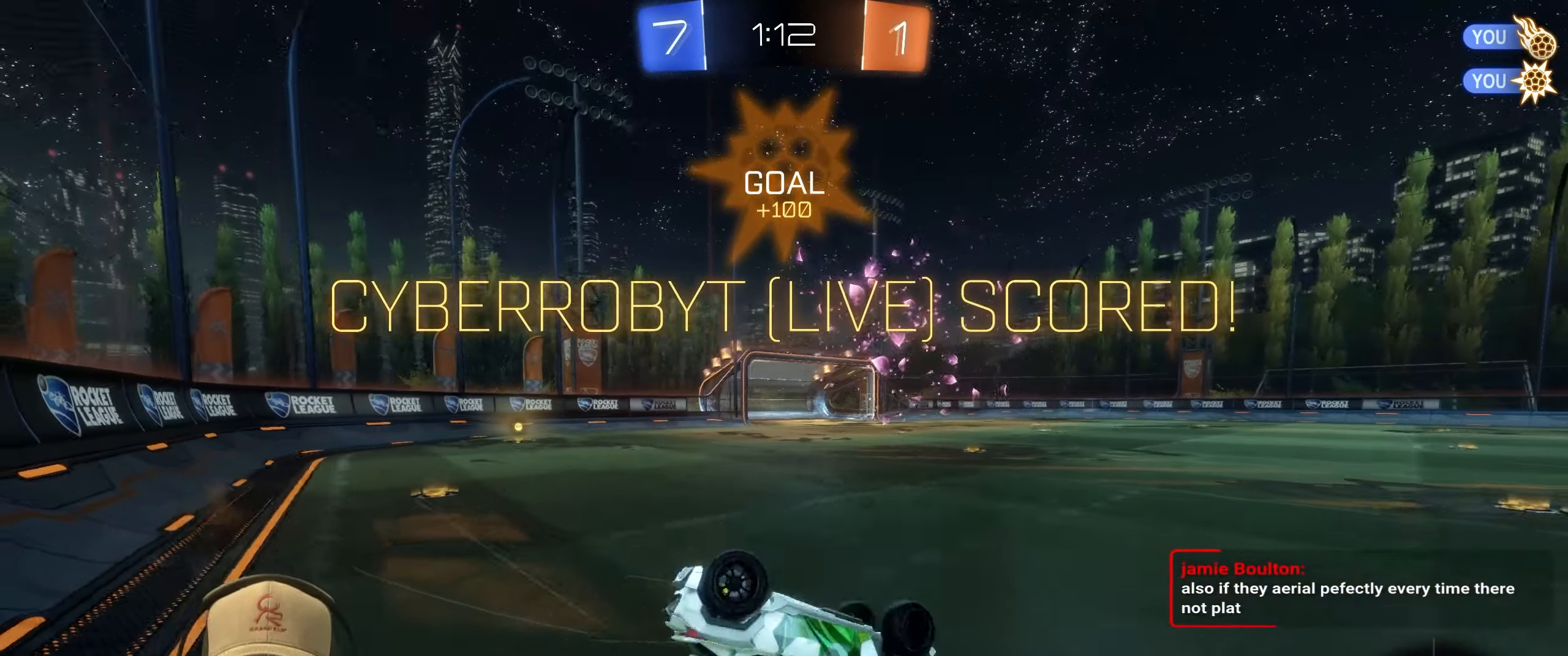
{"buttons": [], "left_stick": "center", "events": [[17, "R2", "up"], [150, "L1", "up"], [200, "CROSS", "down"], [267, "left_stick", "center"], [317, "CROSS", "up"], [400, "CROSS", "down"], [500, "CROSS", "up"]]}
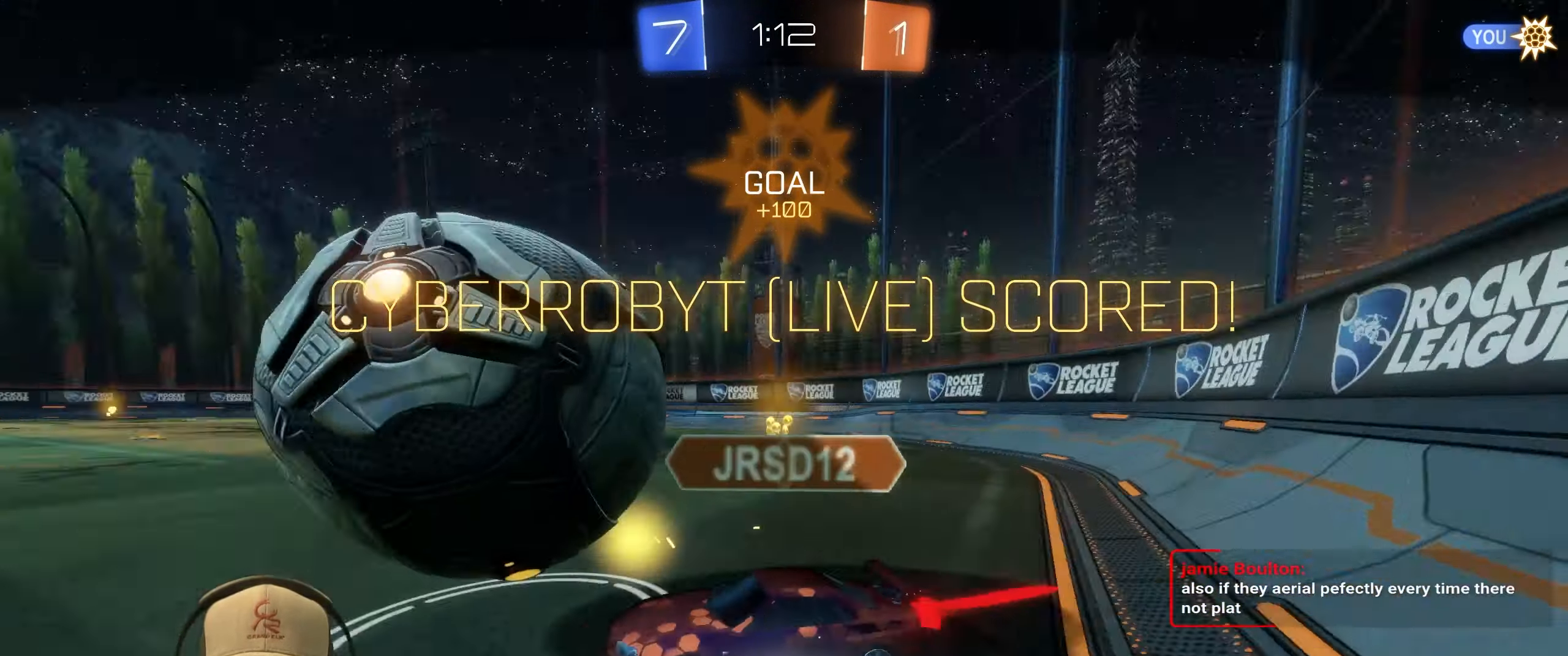
{"buttons": [], "left_stick": "center", "events": [[133, "CROSS", "down"], [217, "CROSS", "up"], [367, "CROSS", "down"], [467, "CROSS", "up"]]}
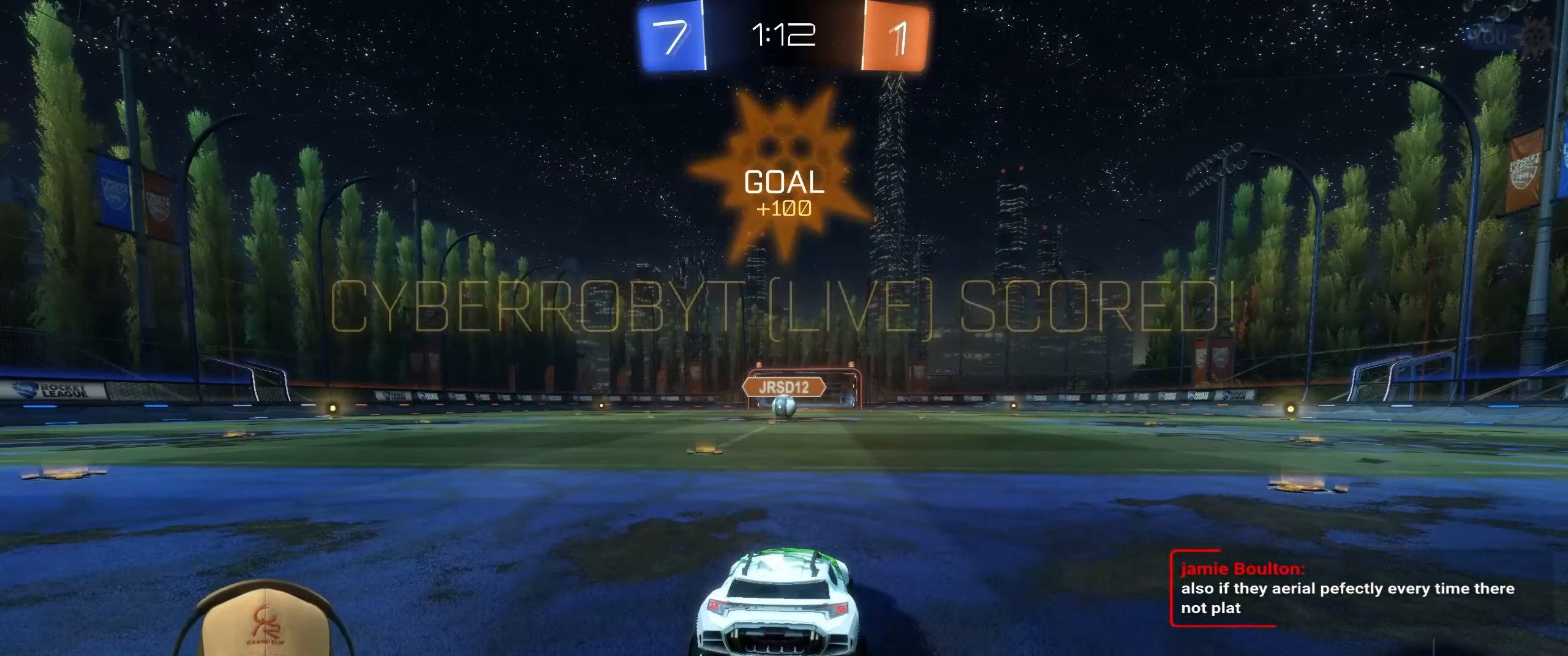
{"buttons": ["R2"], "left_stick": "center", "events": [[250, "R2", "down"], [383, "R2", "up"], [467, "R2", "down"]]}
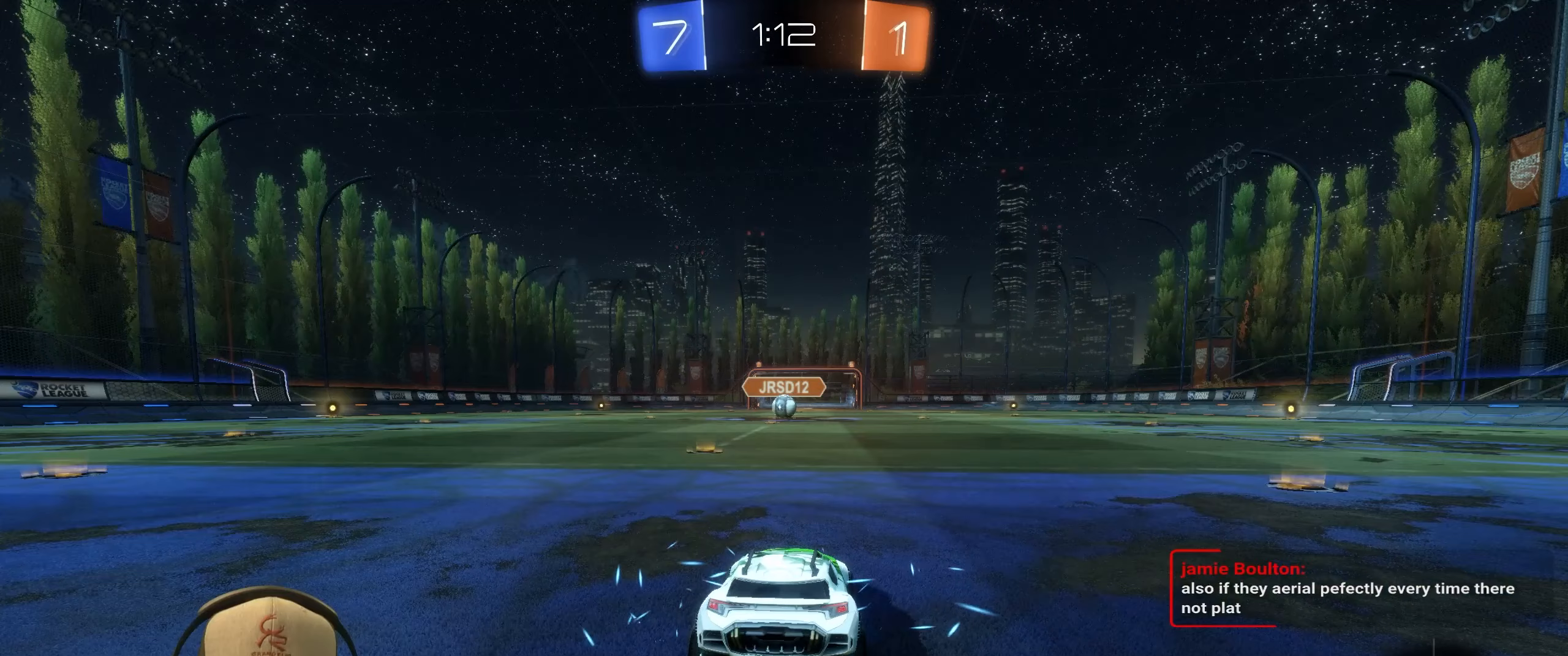
{"buttons": ["R2"], "left_stick": "center", "events": [[183, "SQUARE", "down"], [433, "SQUARE", "up"]]}
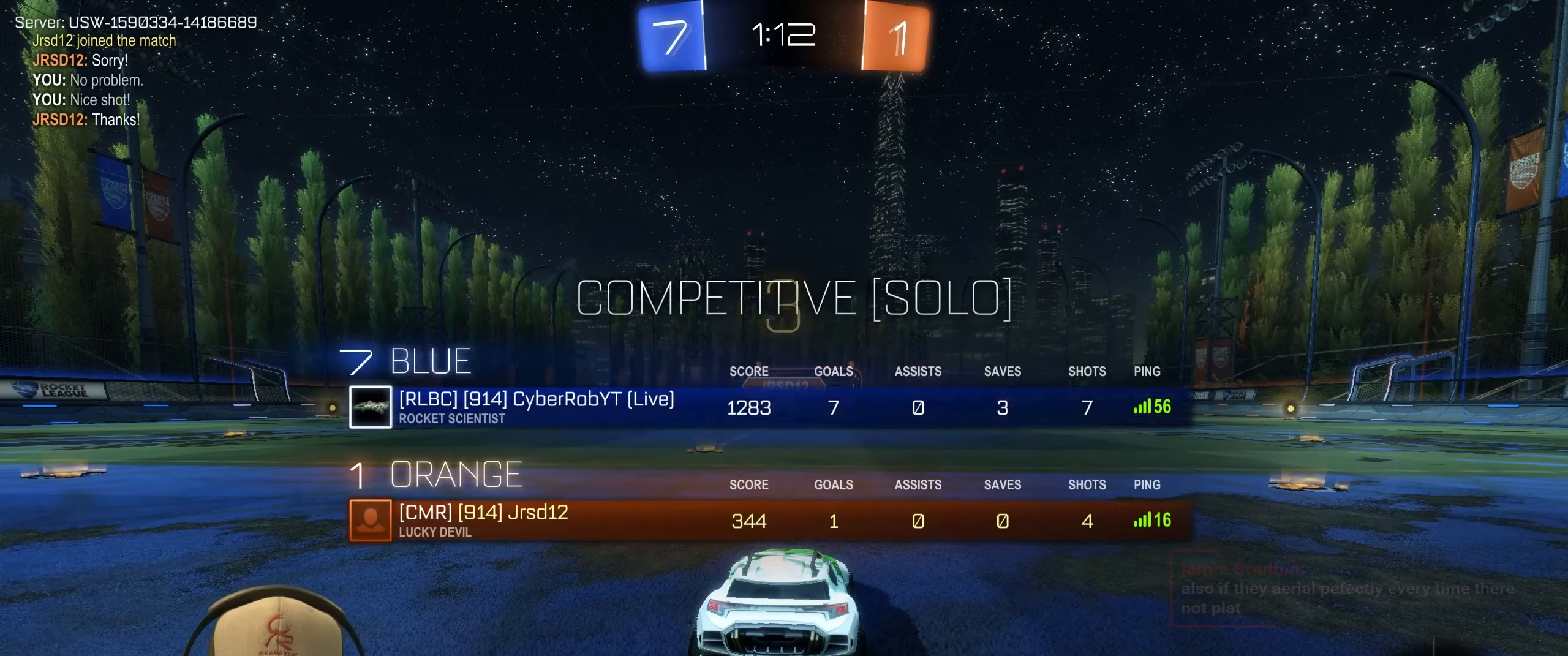
{"buttons": ["R2"], "left_stick": "center", "events": []}
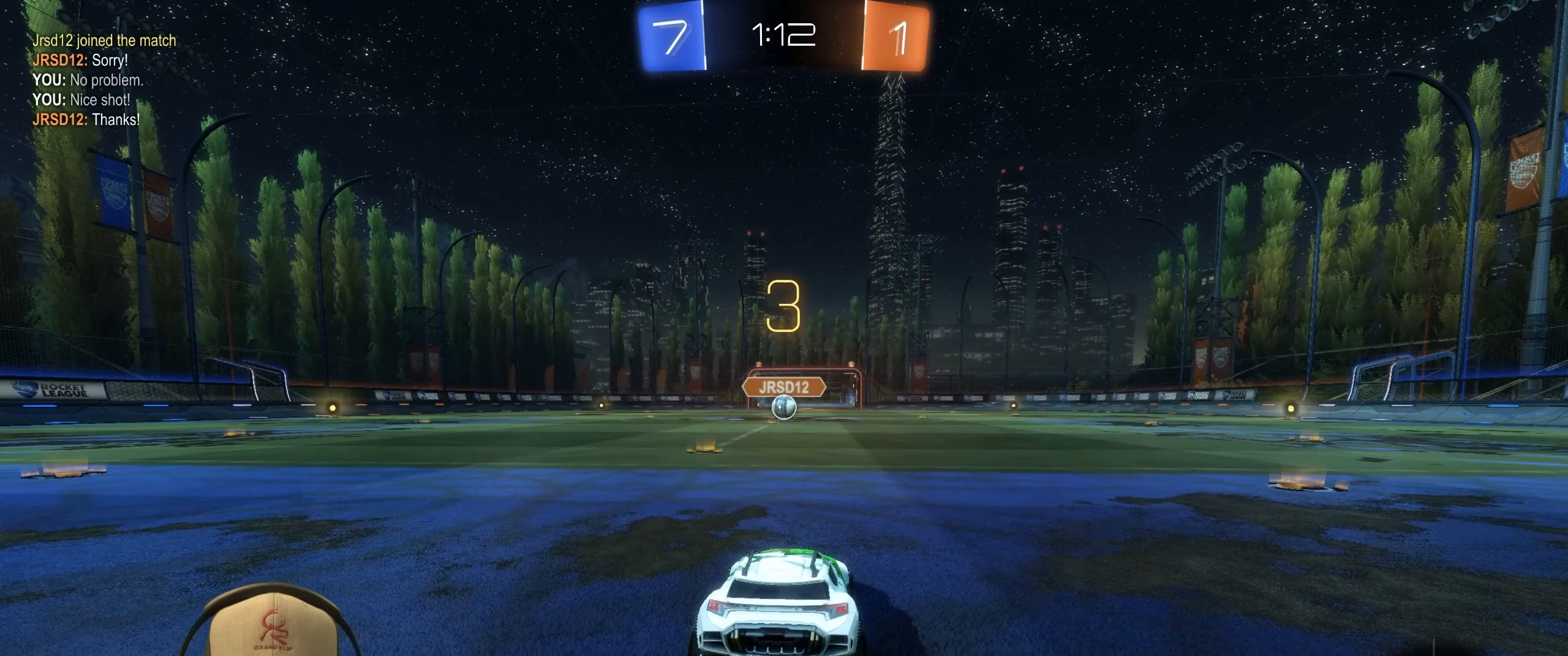
{"buttons": ["R2"], "left_stick": "center", "events": [[167, "left_stick", "left"], [350, "left_stick", "right"], [500, "left_stick", "center"]]}
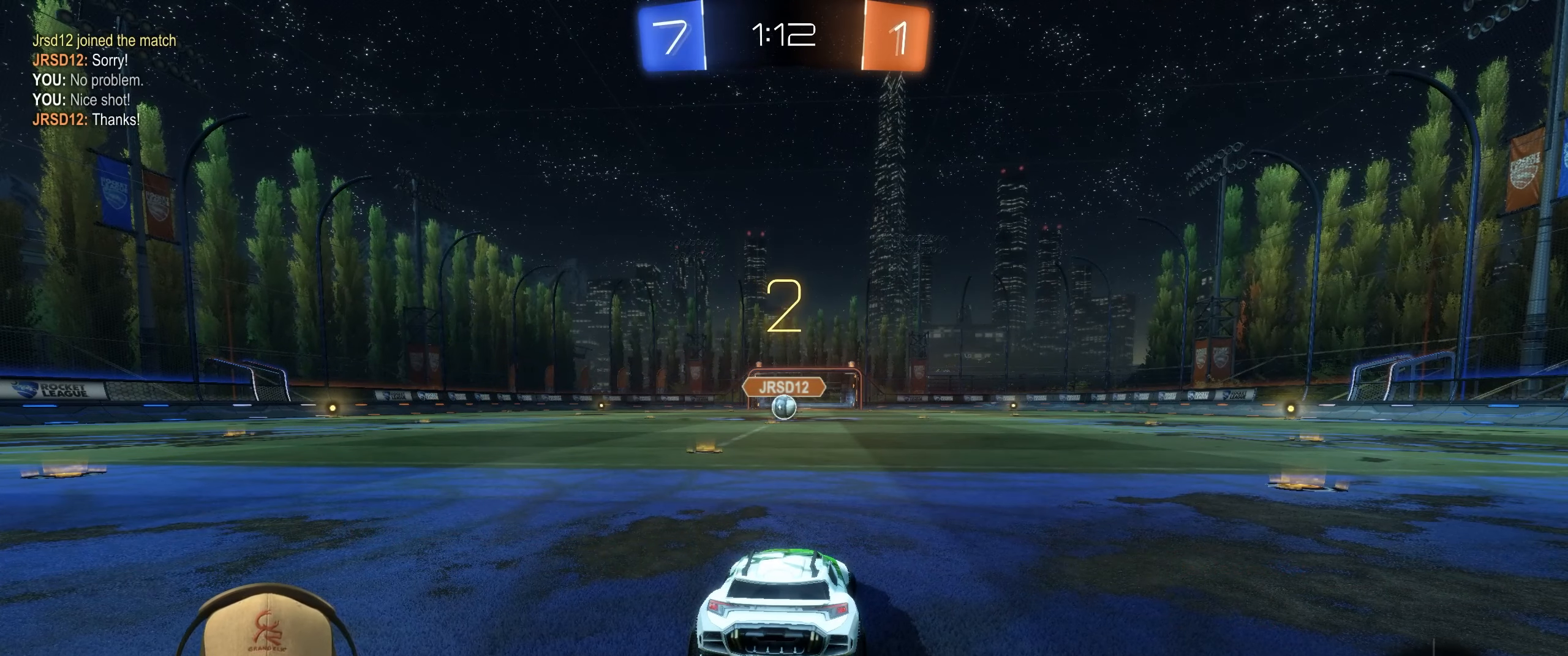
{"buttons": ["R1", "R2"], "left_stick": "left", "events": [[67, "left_stick", "left"], [150, "left_stick", "center"], [367, "R1", "down"], [500, "left_stick", "left"]]}
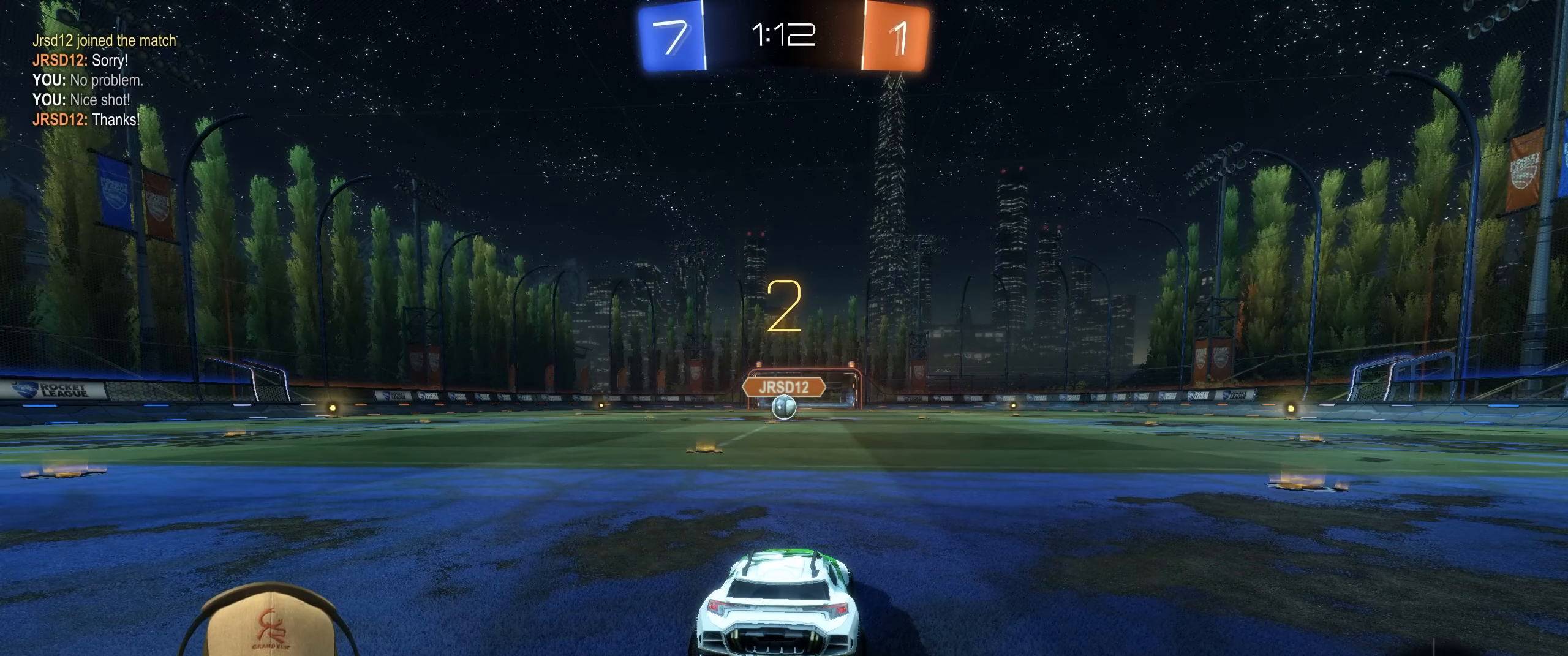
{"buttons": ["R1", "R2"], "left_stick": "center", "events": [[167, "left_stick", "center"], [333, "left_stick", "left"], [500, "left_stick", "center"]]}
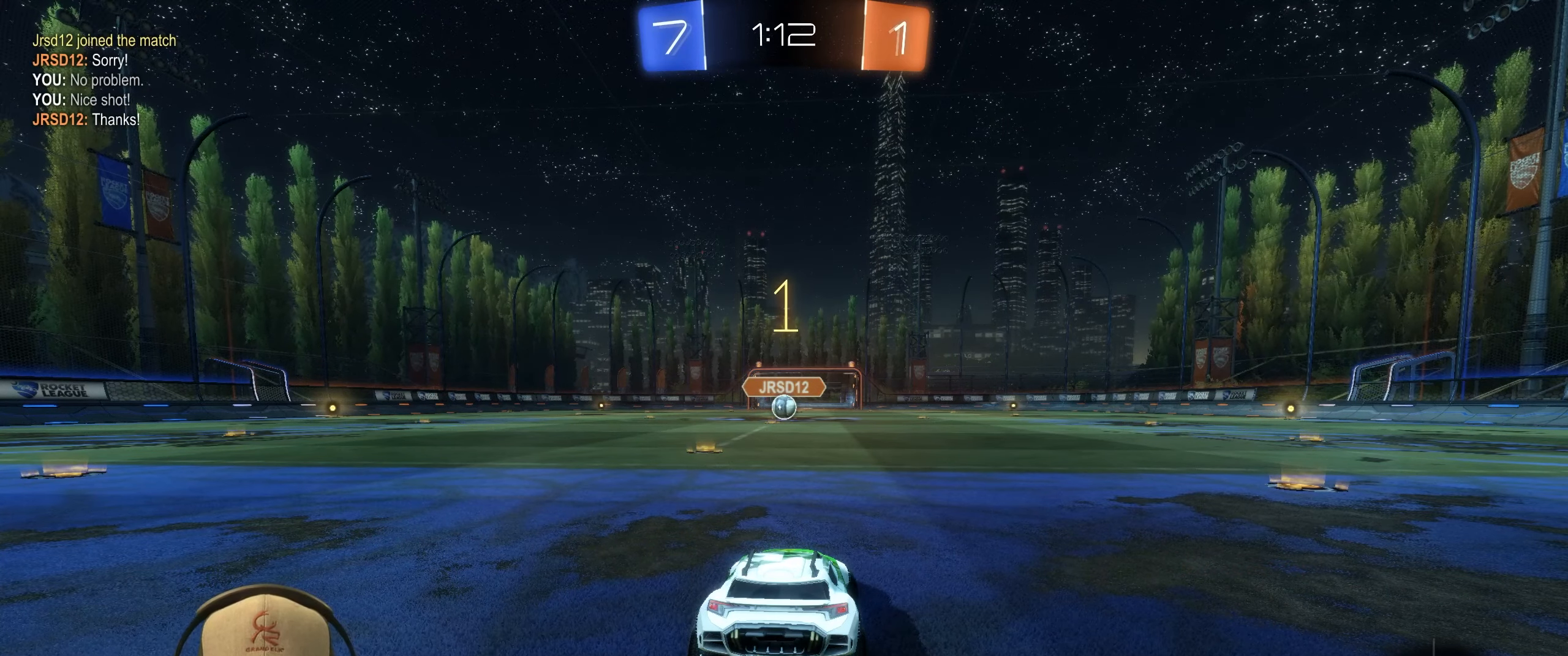
{"buttons": ["R1", "R2"], "left_stick": "center", "events": []}
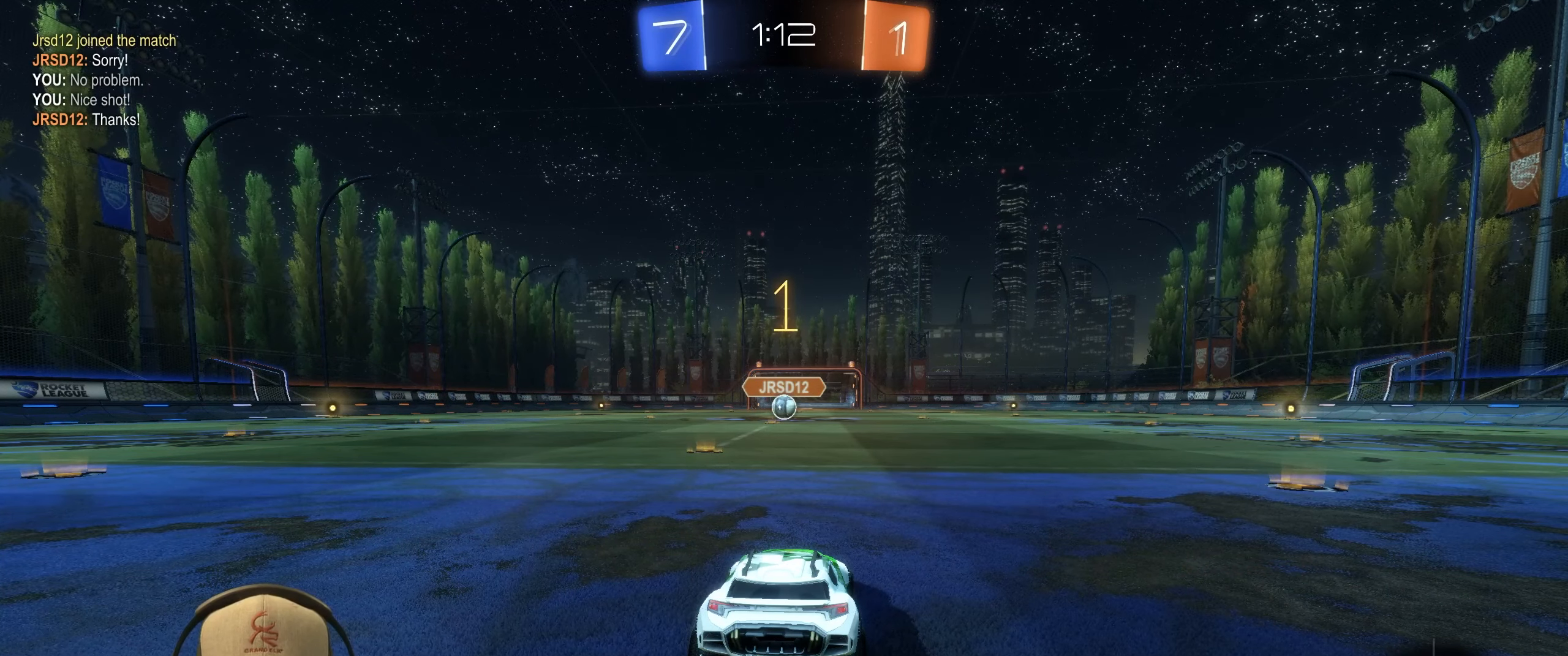
{"buttons": ["R1", "R2"], "left_stick": "center", "events": [[100, "left_stick", "left"], [283, "left_stick", "center"]]}
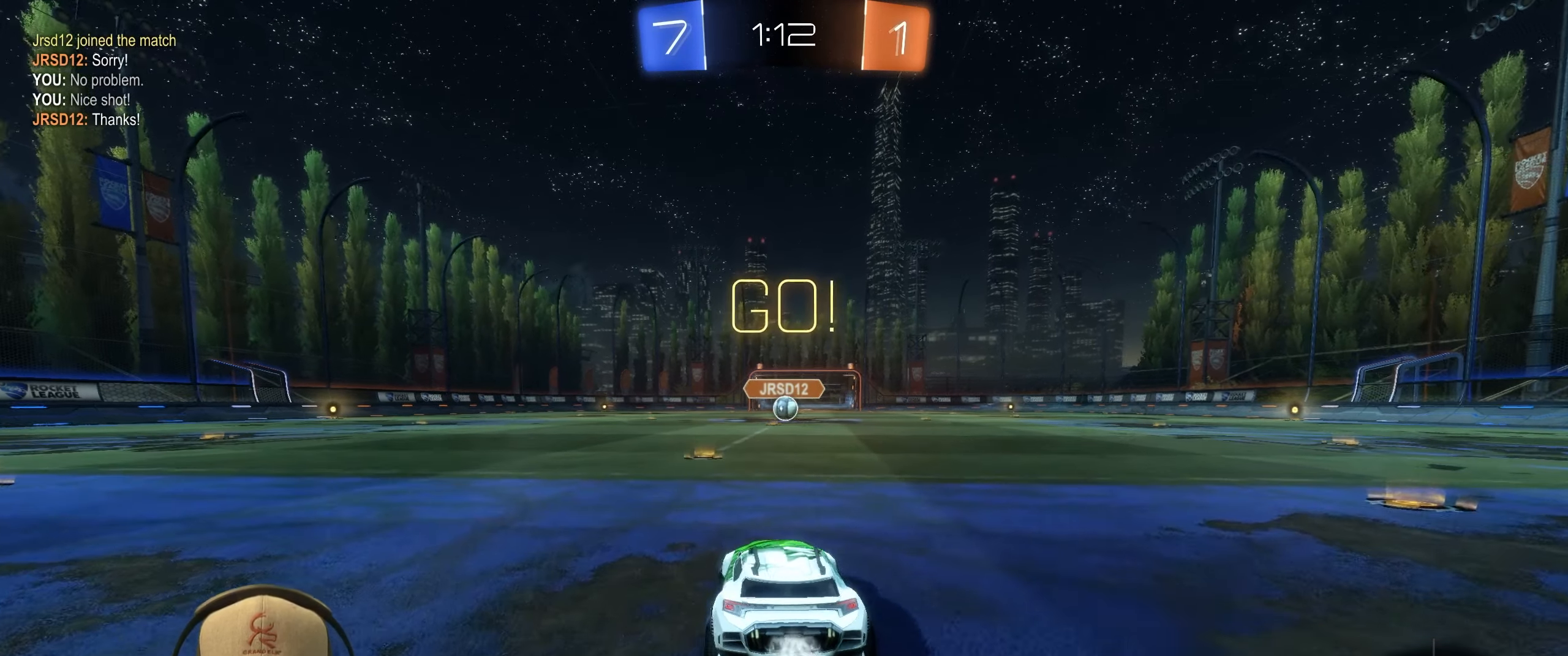
{"buttons": ["L1", "R1", "R2"], "left_stick": "down-right", "events": [[50, "left_stick", "left"], [150, "L1", "down"], [167, "CROSS", "down"], [217, "left_stick", "up-right"], [250, "CROSS", "up"], [300, "CROSS", "down"], [367, "left_stick", "down-right"], [383, "CROSS", "up"]]}
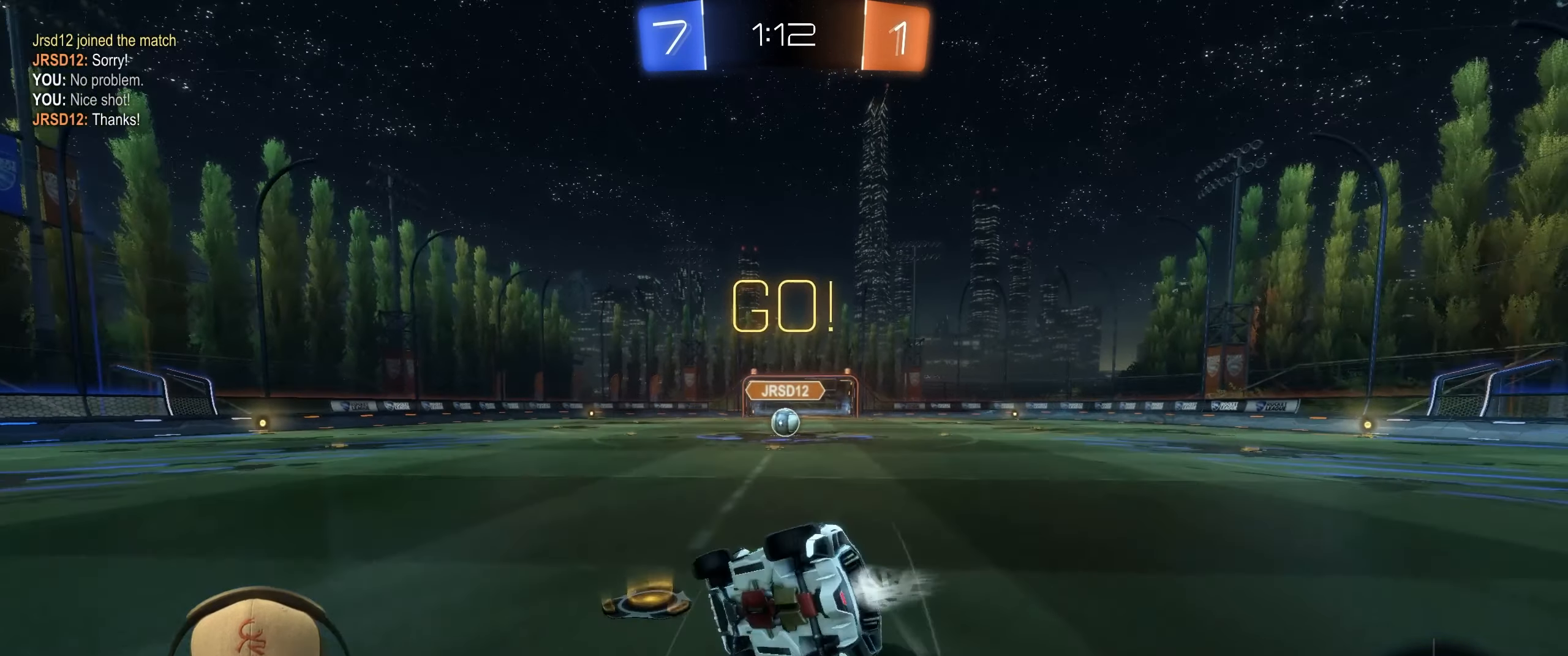
{"buttons": [], "left_stick": "center", "events": [[283, "R1", "up"], [350, "R2", "up"], [483, "L1", "up"], [500, "left_stick", "center"]]}
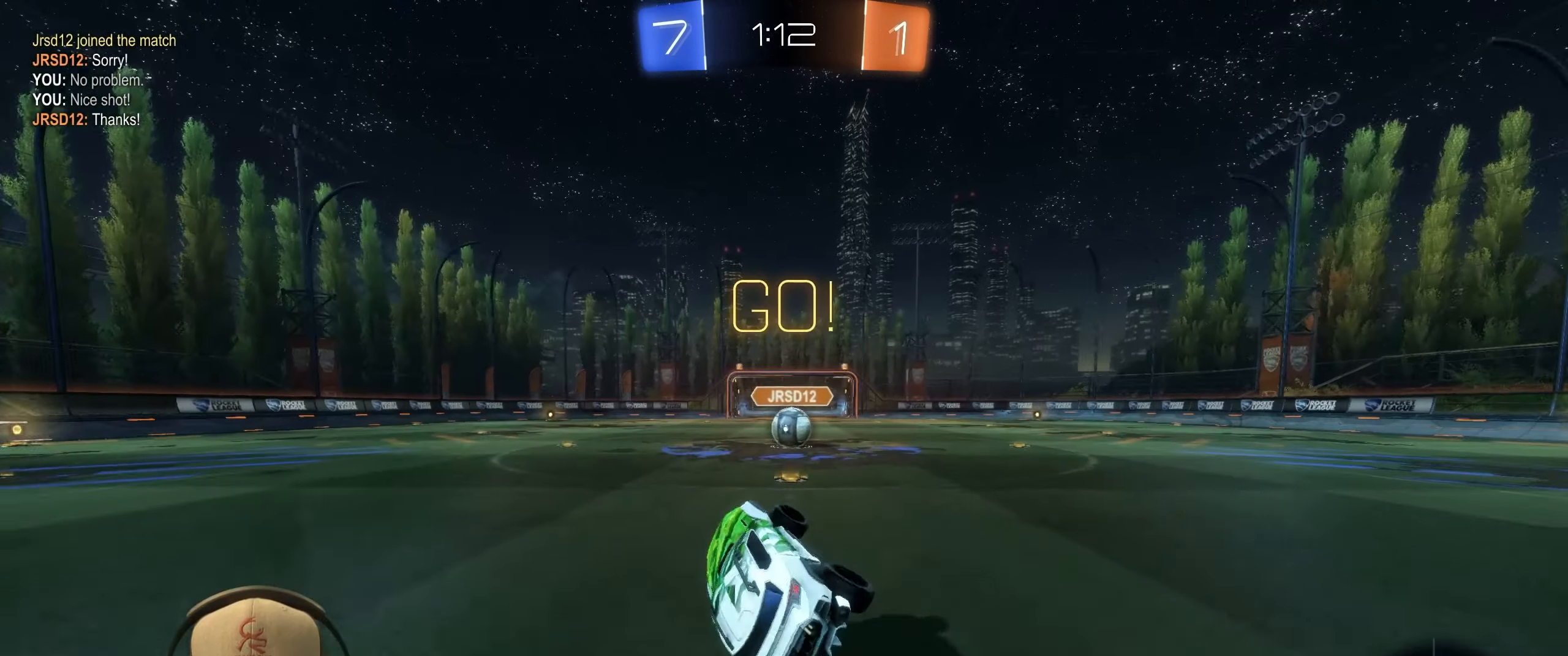
{"buttons": ["R2"], "left_stick": "center", "events": [[250, "left_stick", "right"], [300, "R2", "down"], [500, "left_stick", "center"]]}
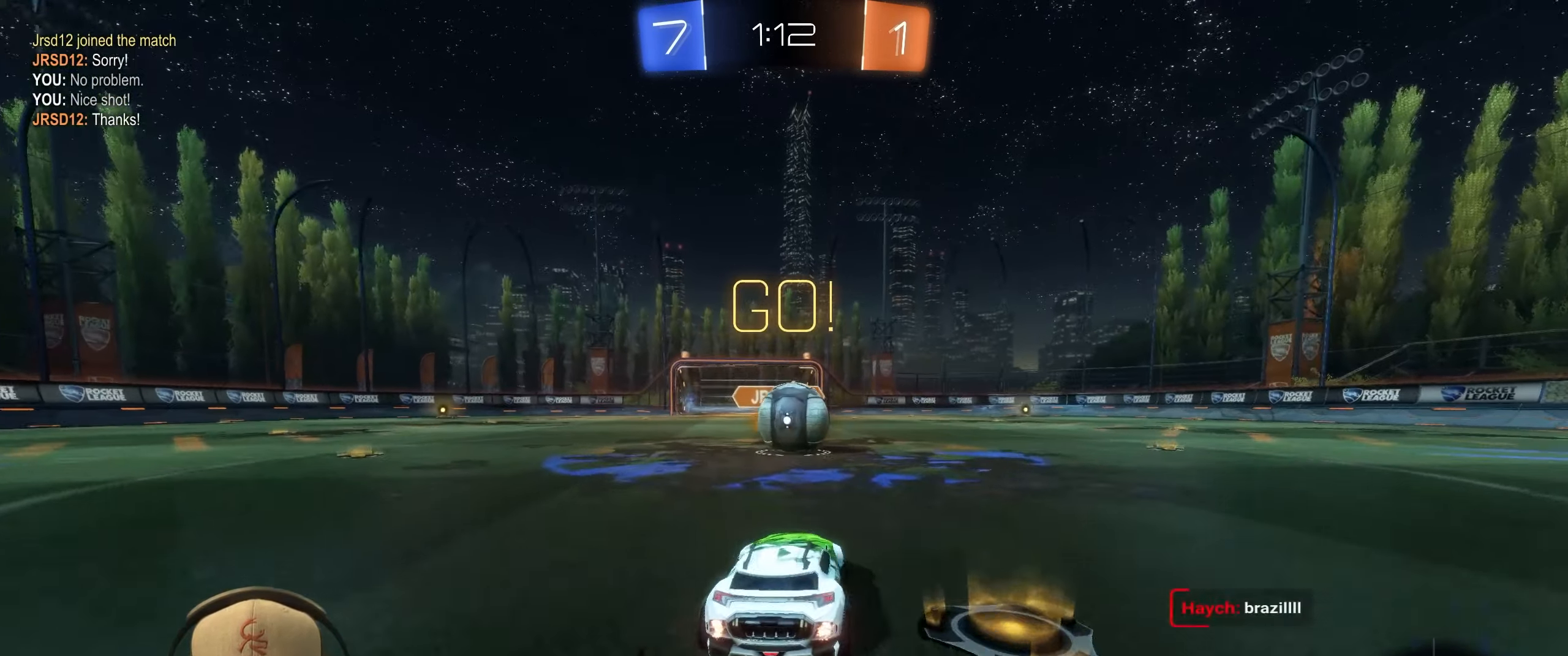
{"buttons": ["L1", "R1", "R2"], "left_stick": "up-left", "events": [[83, "left_stick", "left"], [217, "CROSS", "down"], [217, "L1", "down"], [267, "R1", "down"], [283, "left_stick", "up-left"], [300, "CROSS", "up"], [367, "CROSS", "down"], [483, "CROSS", "up"]]}
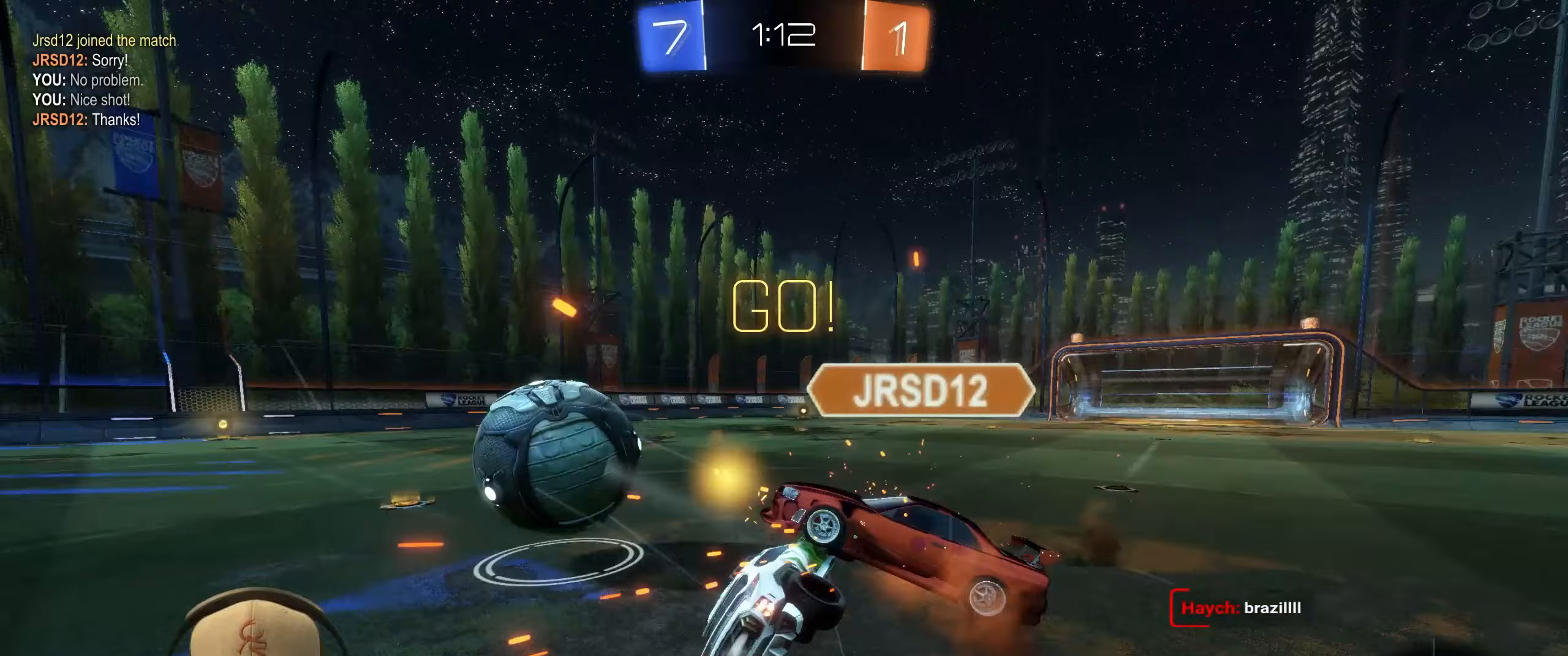
{"buttons": [], "left_stick": "up-left", "events": [[33, "R1", "up"], [167, "R2", "up"], [467, "L1", "up"]]}
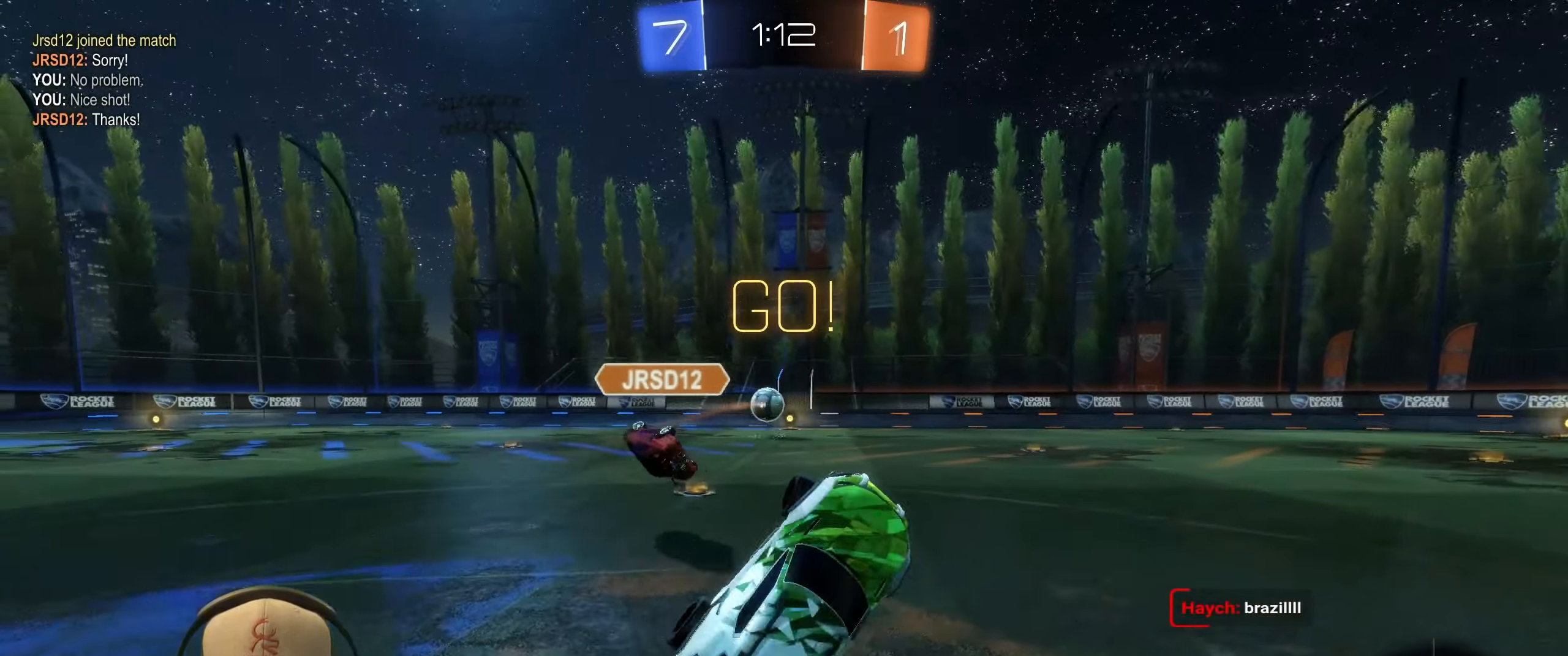
{"buttons": ["R2"], "left_stick": "up-left", "events": [[367, "R2", "down"]]}